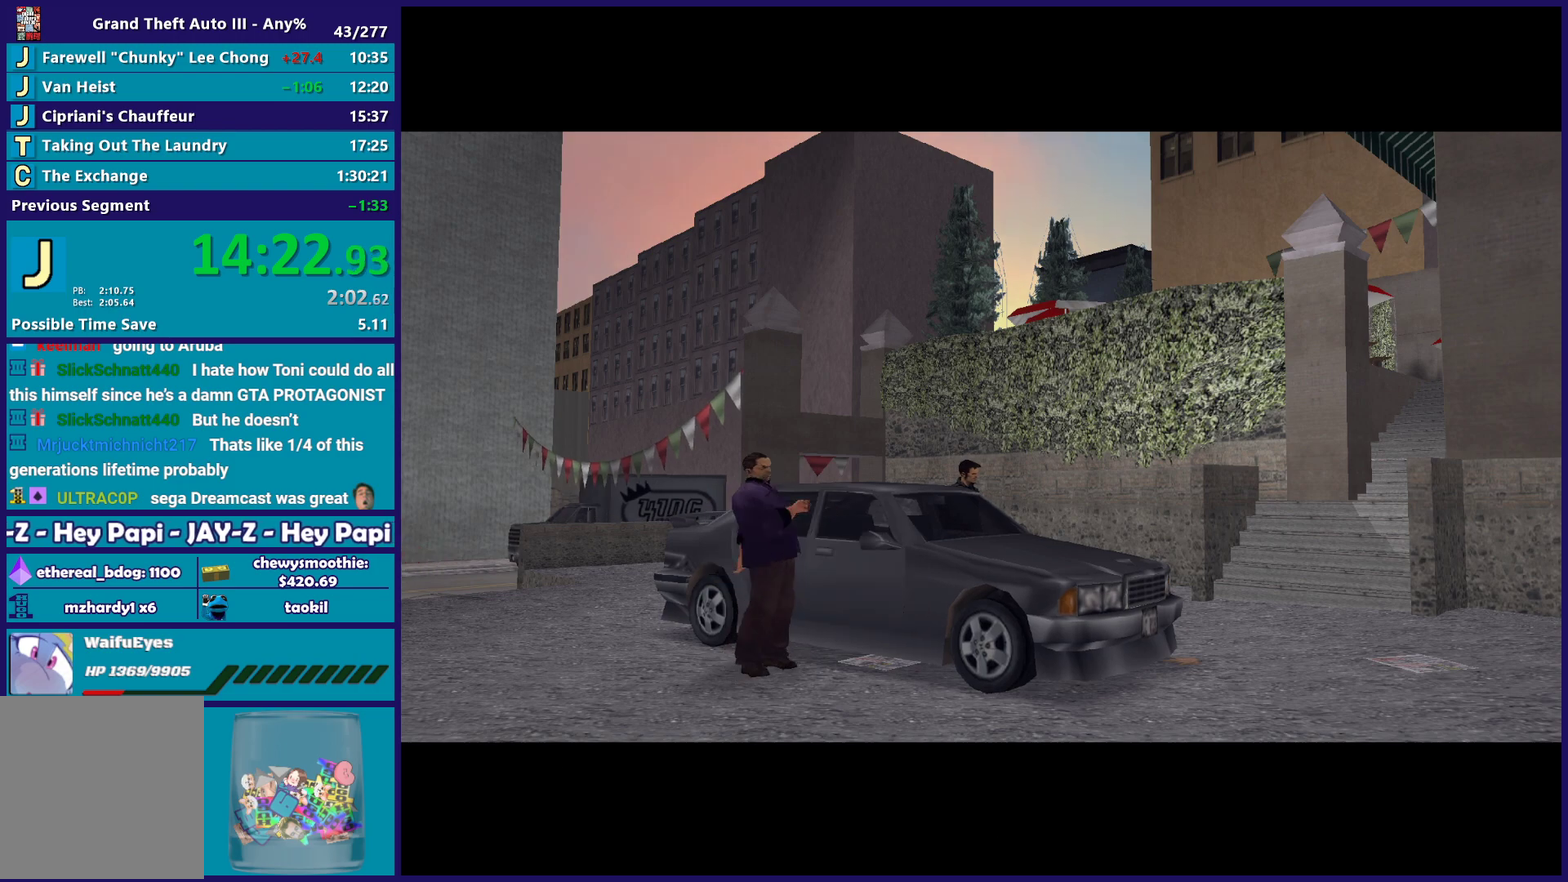
Gameplay with a controller (Xbox layout); each line is a JSON object with the inputs held at the frame after it. "events" lists button and stick changes between this image and that frame as [ms after this image, input, new state], when the widget could be followed in between.
{"buttons": [], "left_stick": "center", "right_stick": "center", "events": [[183, "A", "down"], [267, "A", "up"], [400, "A", "down"], [500, "A", "up"]]}
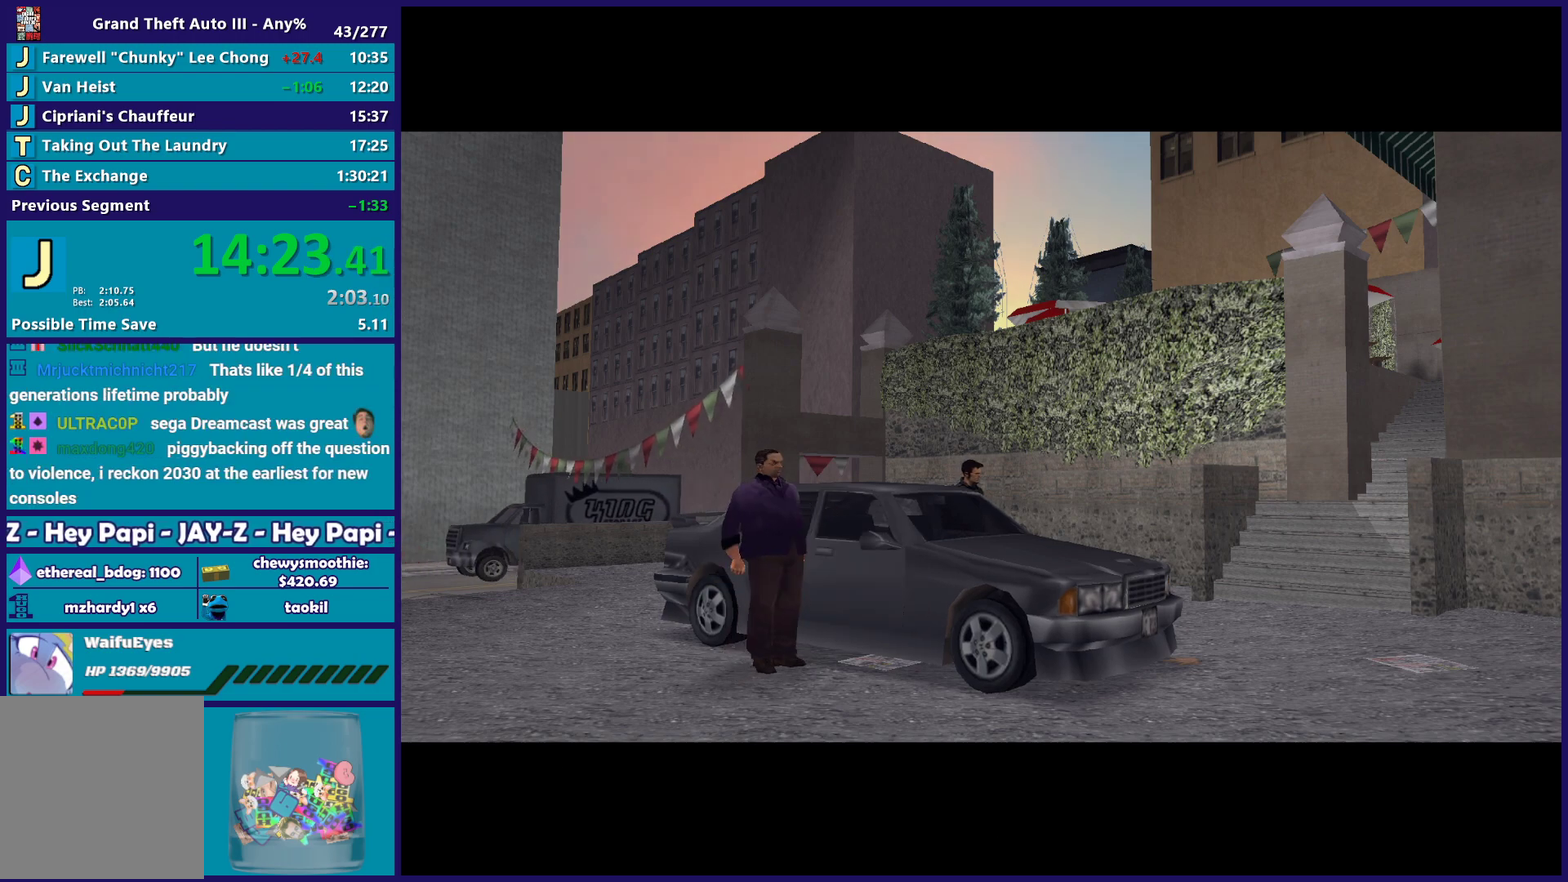
{"buttons": ["A"], "left_stick": "center", "right_stick": "center", "events": [[167, "A", "down"], [317, "A", "up"], [433, "A", "down"]]}
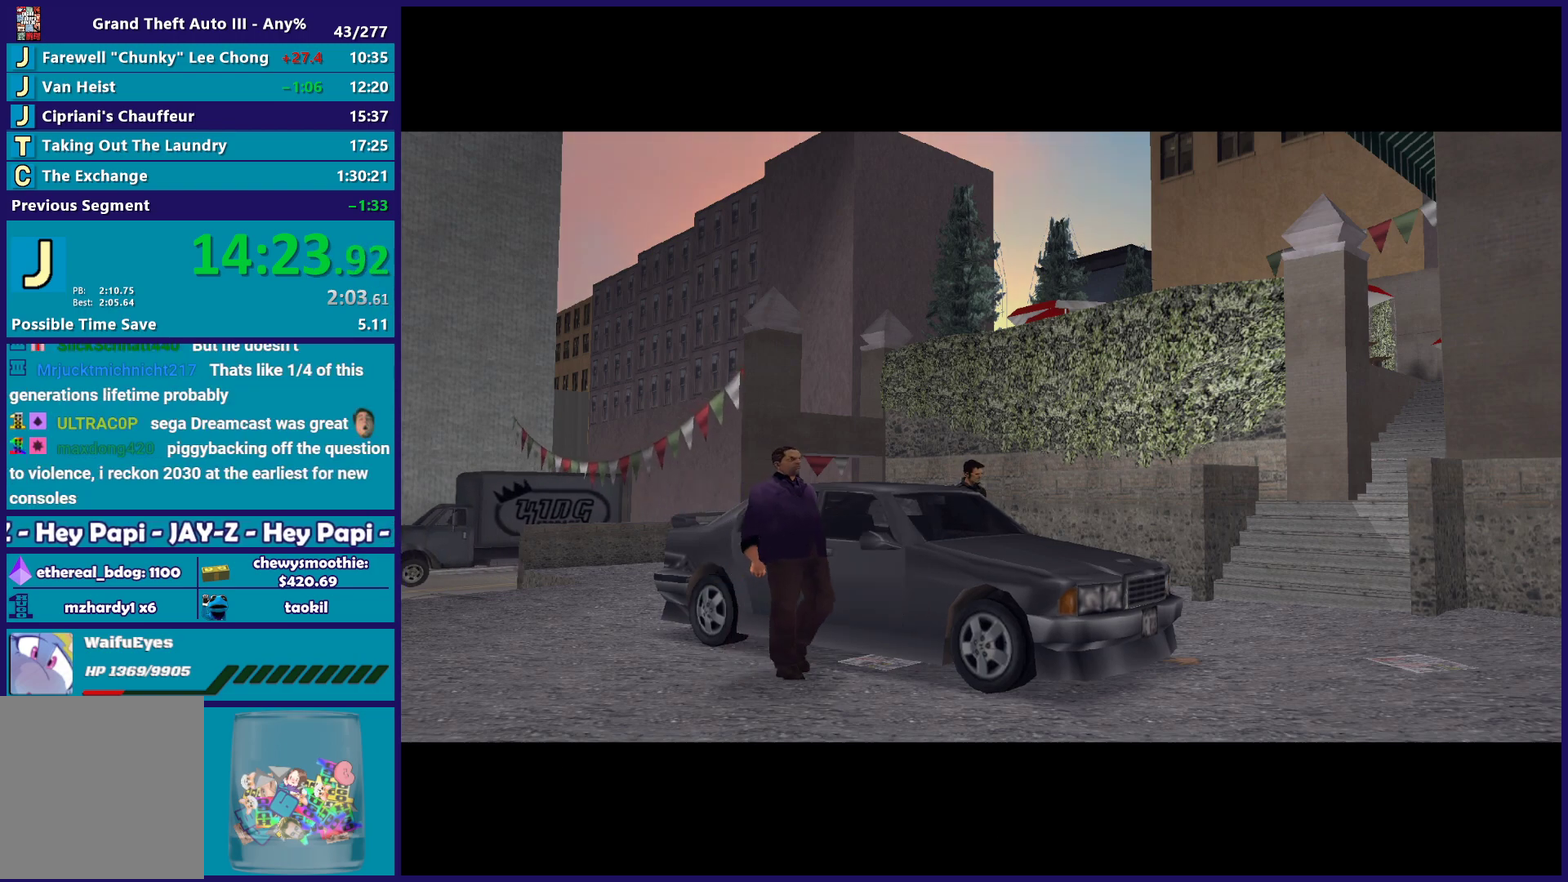
{"buttons": [], "left_stick": "center", "right_stick": "center", "events": [[67, "A", "up"]]}
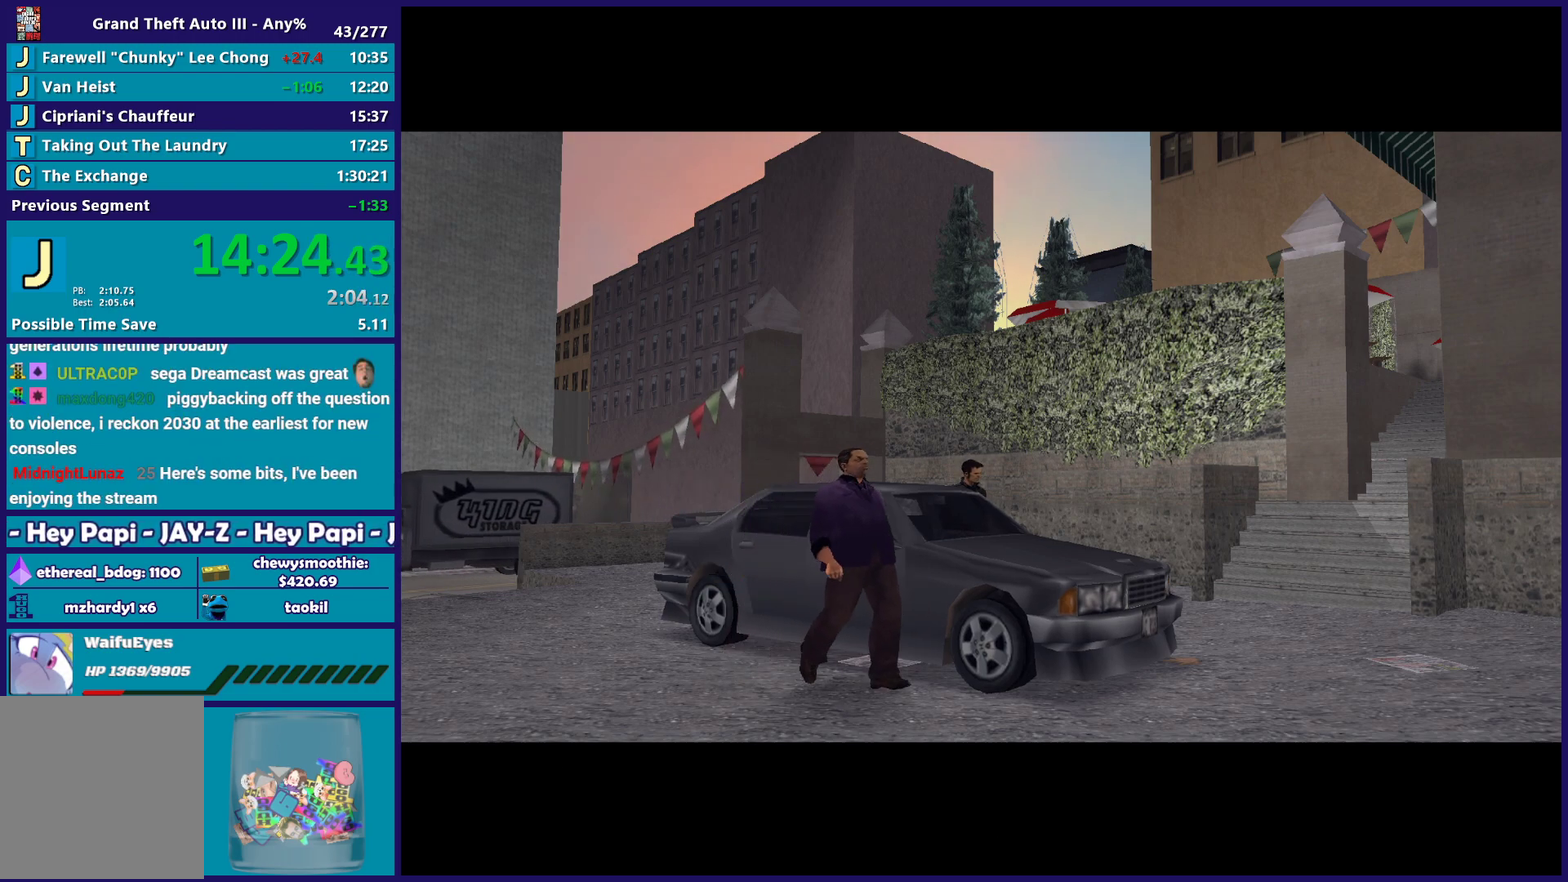
{"buttons": [], "left_stick": "center", "right_stick": "center", "events": []}
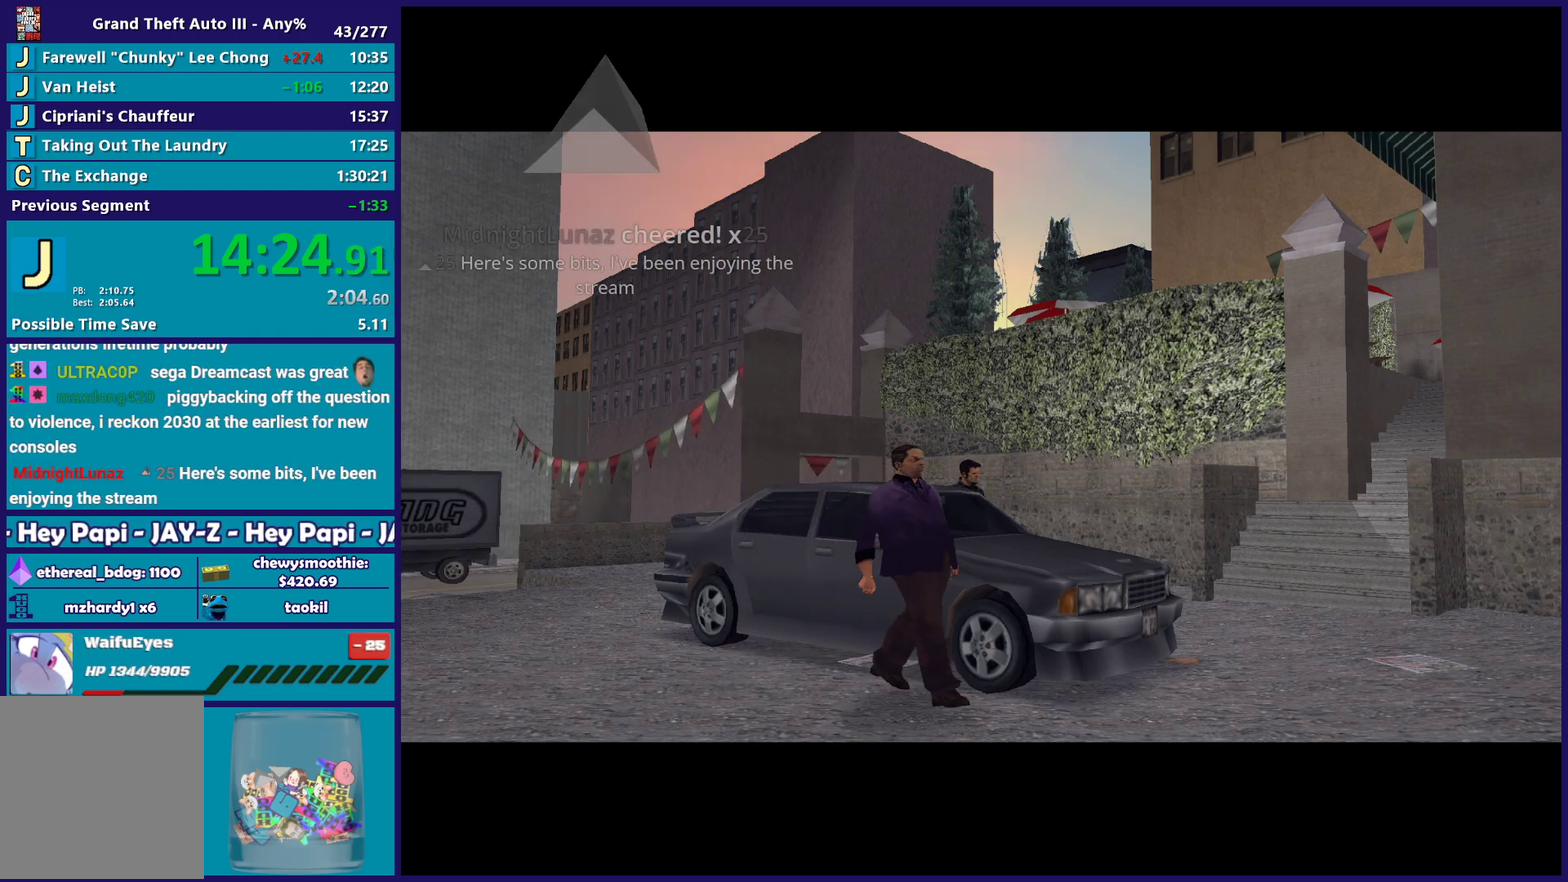
{"buttons": [], "left_stick": "center", "right_stick": "center", "events": []}
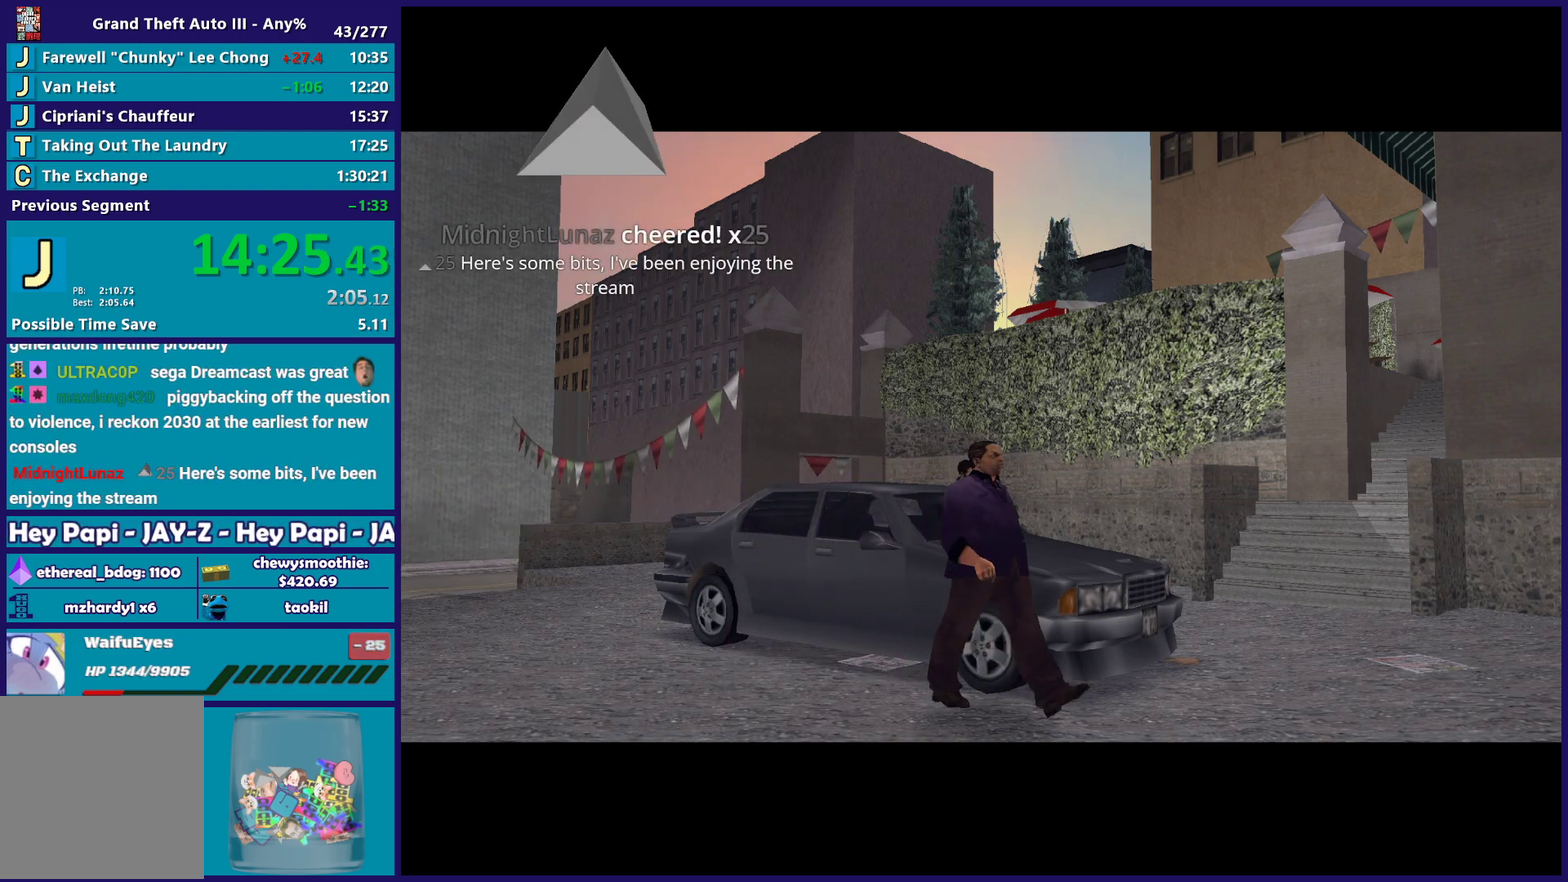
{"buttons": [], "left_stick": "center", "right_stick": "center", "events": []}
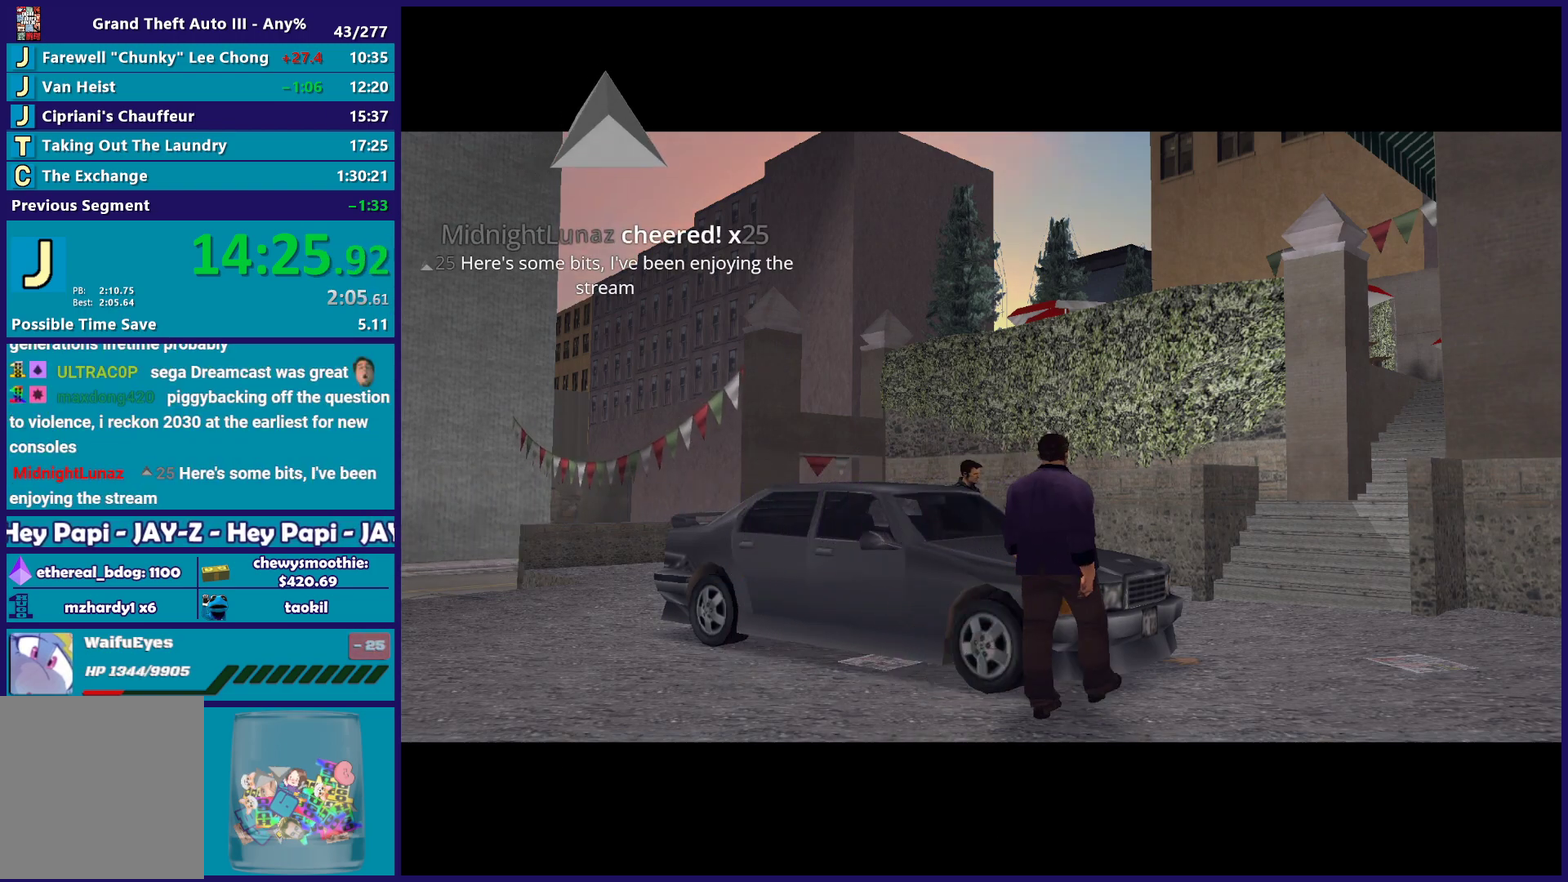
{"buttons": [], "left_stick": "center", "right_stick": "center", "events": []}
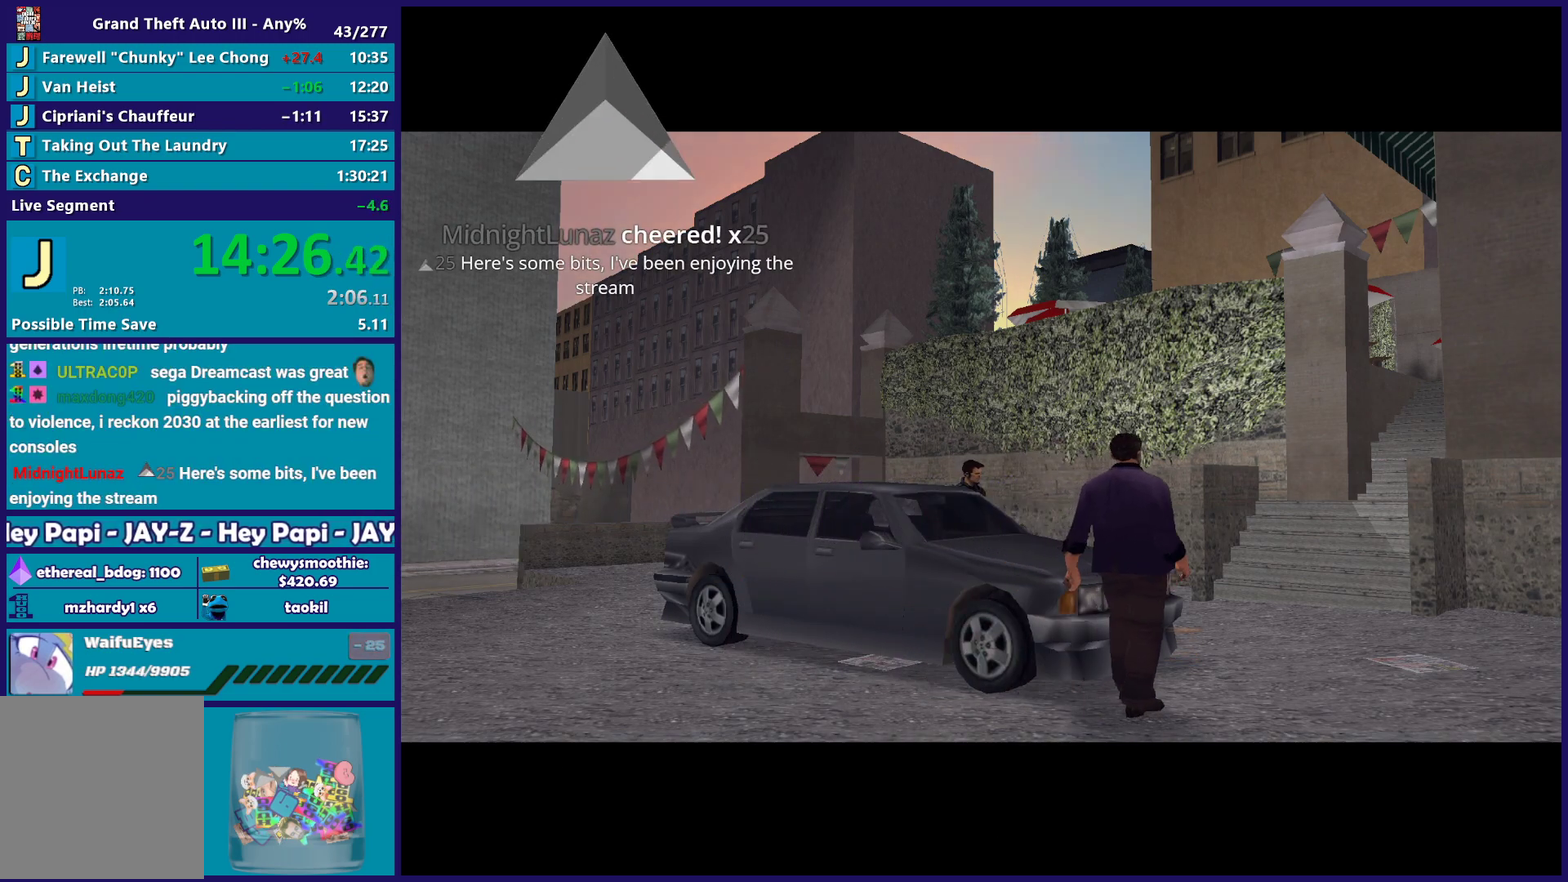
{"buttons": [], "left_stick": "center", "right_stick": "center", "events": [[150, "A", "down"], [367, "A", "up"]]}
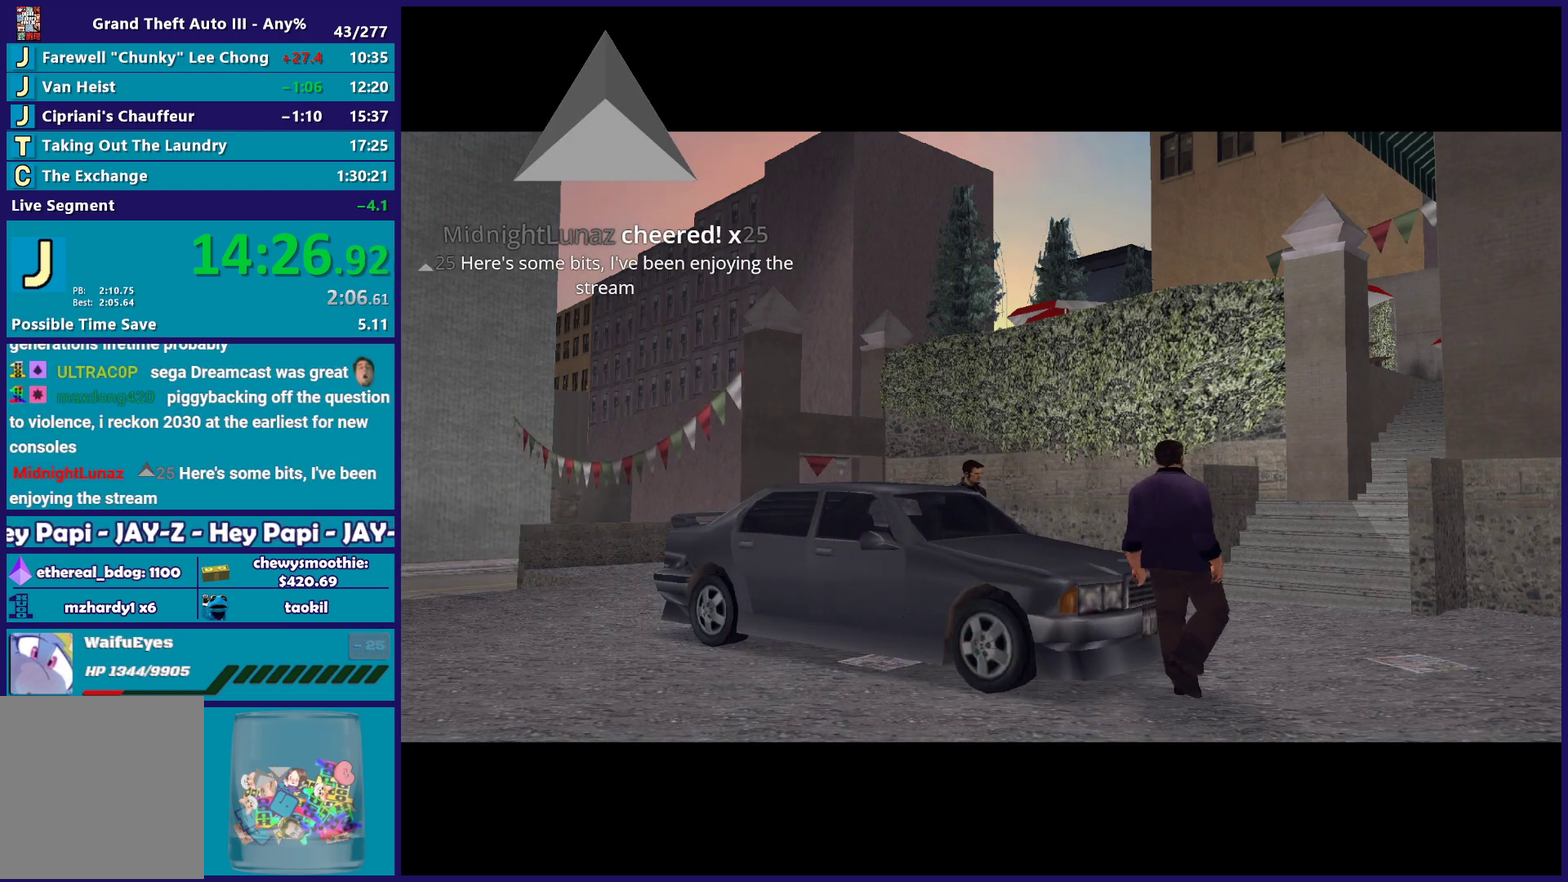
{"buttons": [], "left_stick": "center", "right_stick": "center", "events": [[17, "A", "down"], [183, "A", "up"], [250, "A", "down"], [417, "A", "up"]]}
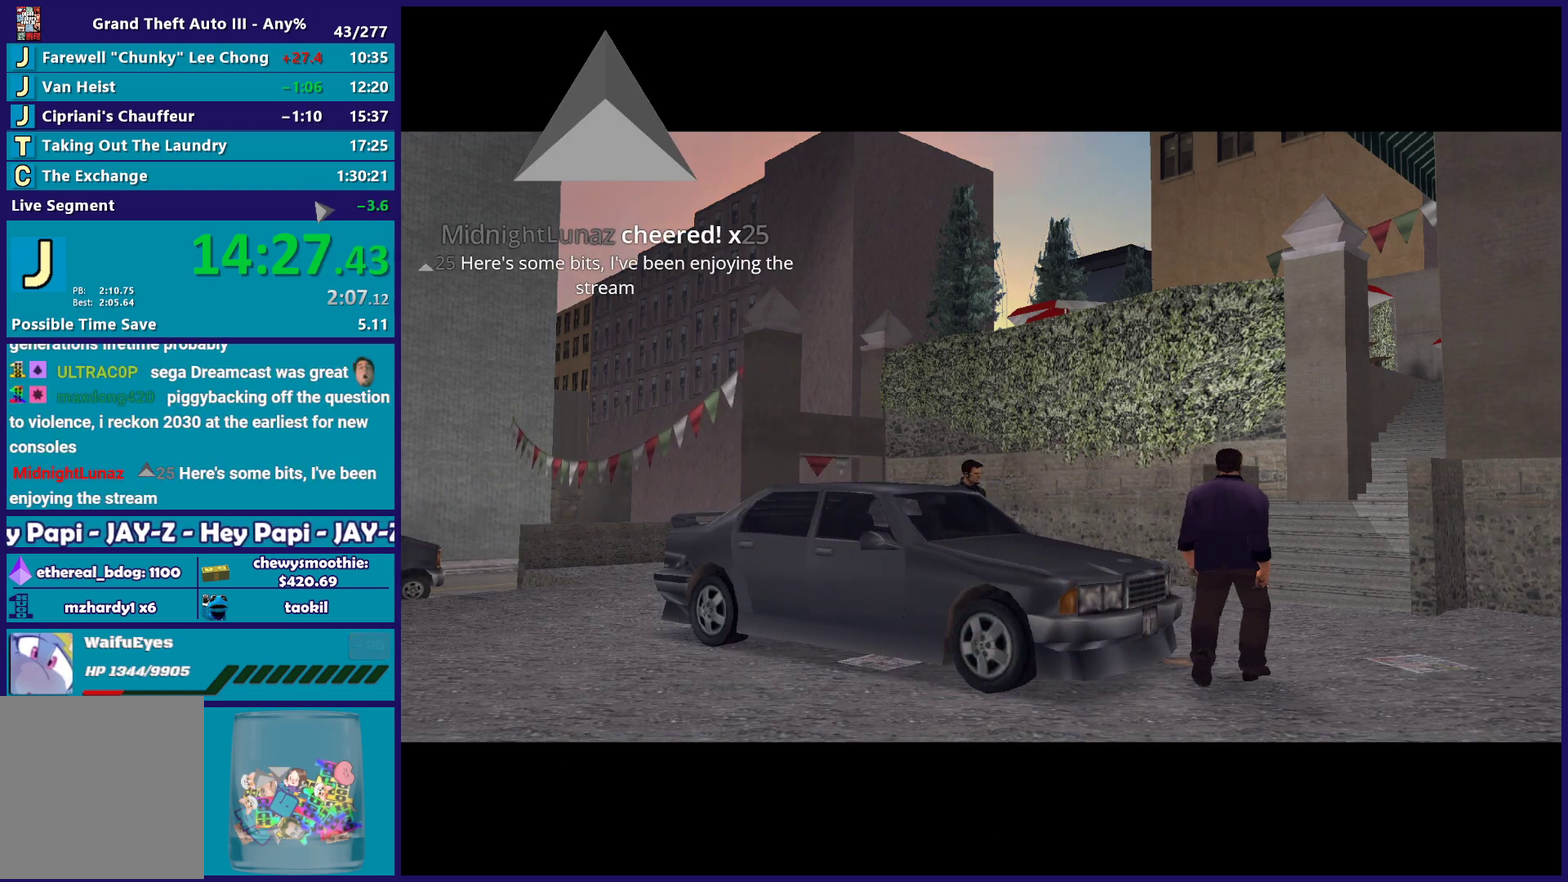
{"buttons": ["Y"], "left_stick": "center", "right_stick": "center", "events": [[67, "Y", "down"], [183, "Y", "up"], [250, "Y", "down"], [350, "Y", "up"], [417, "Y", "down"]]}
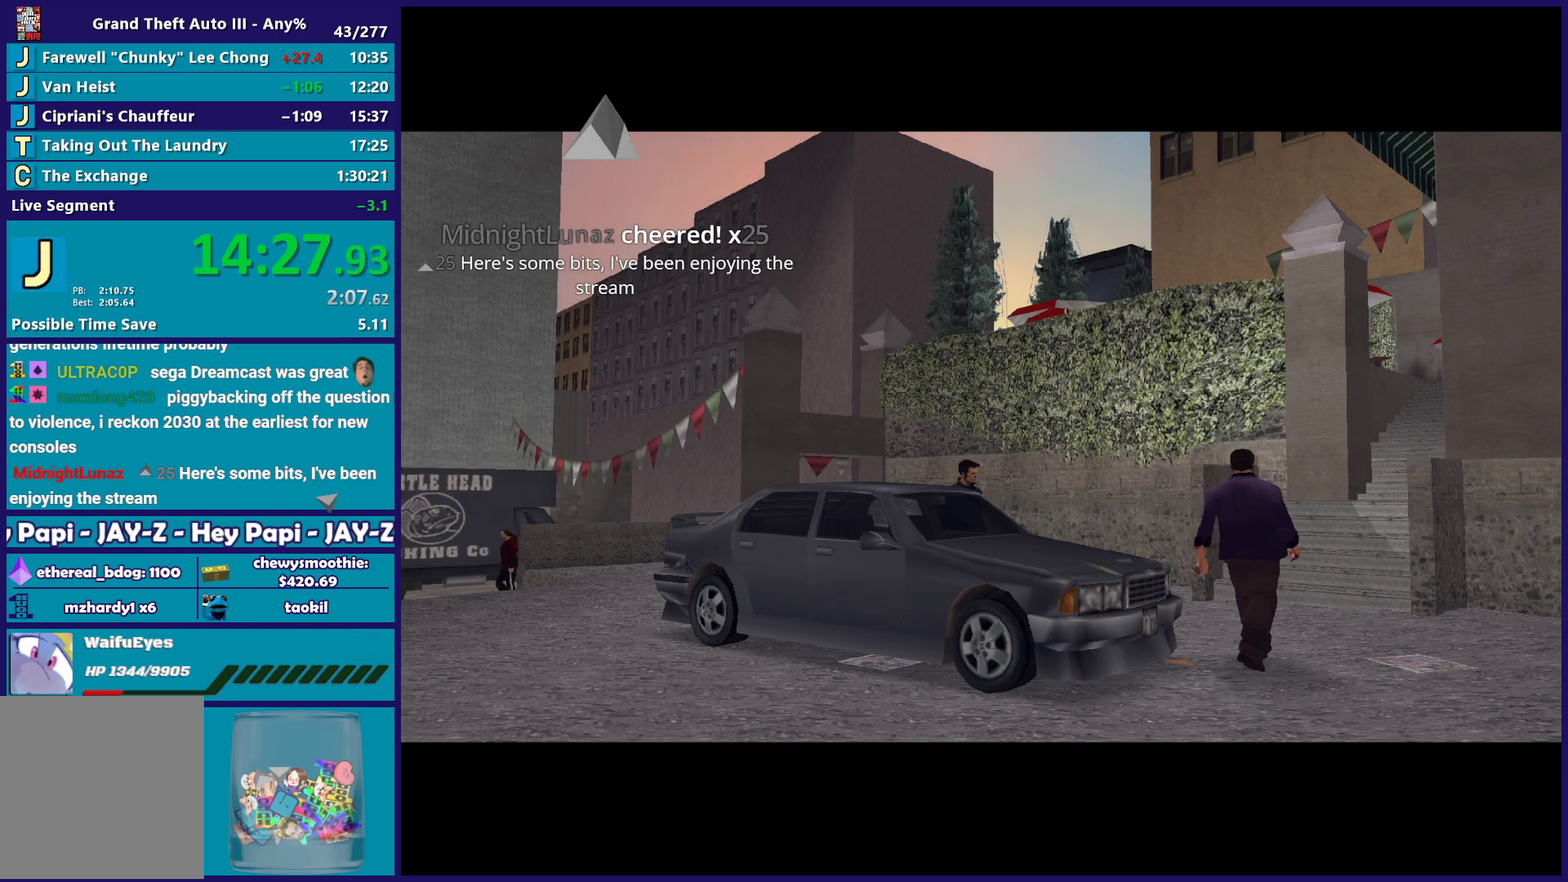
{"buttons": [], "left_stick": "center", "right_stick": "center", "events": [[50, "Y", "up"], [117, "Y", "down"], [233, "Y", "up"], [300, "Y", "down"], [450, "Y", "up"]]}
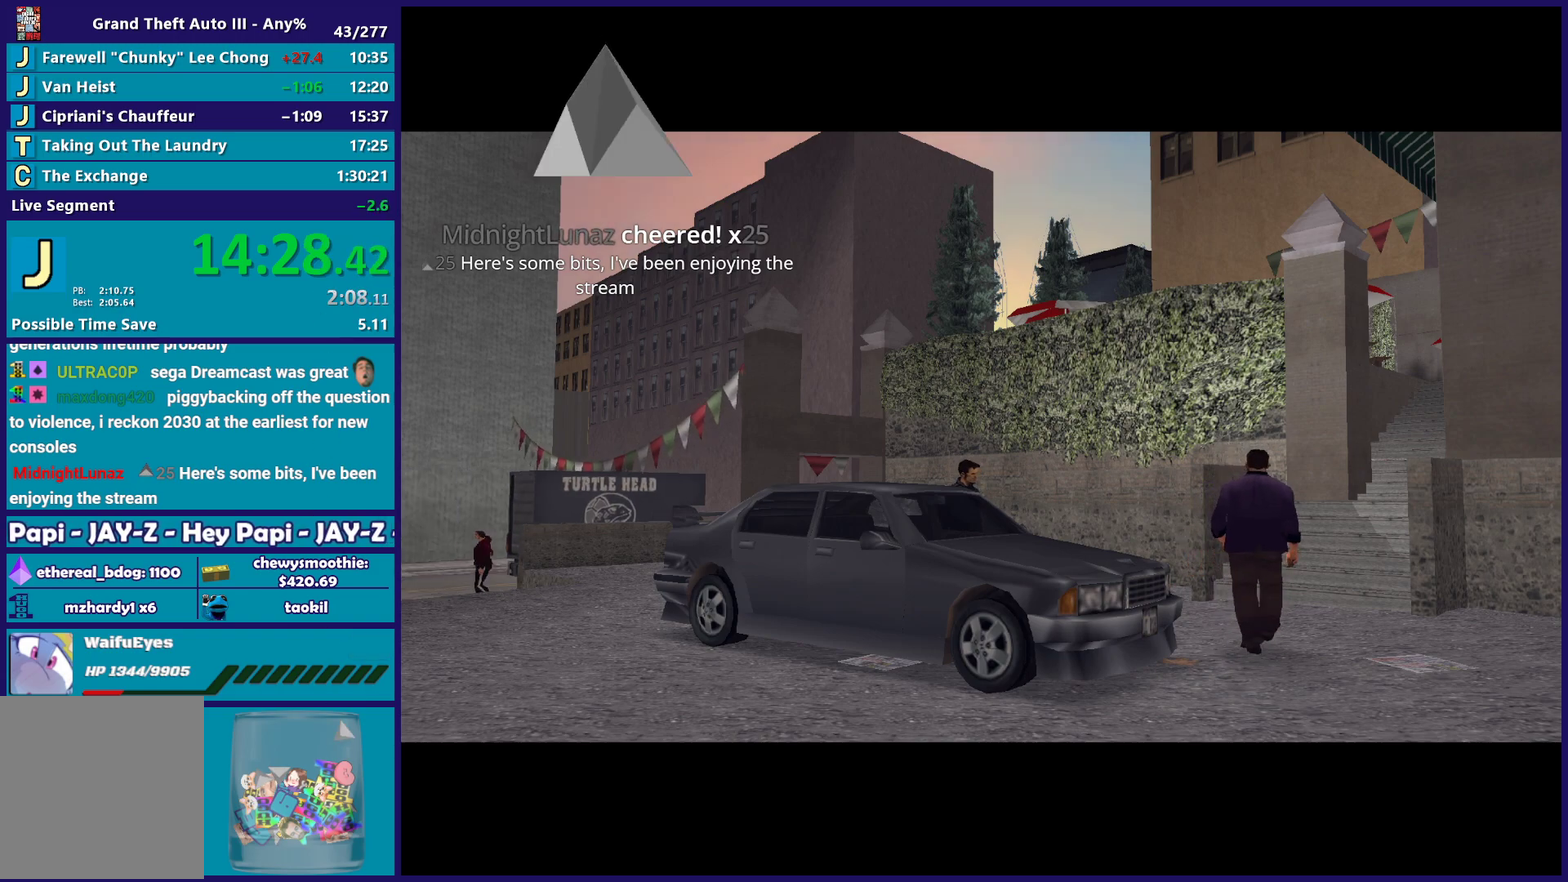
{"buttons": ["Y"], "left_stick": "center", "right_stick": "center", "events": [[17, "Y", "down"], [133, "Y", "up"], [217, "Y", "down"], [333, "Y", "up"], [400, "Y", "down"]]}
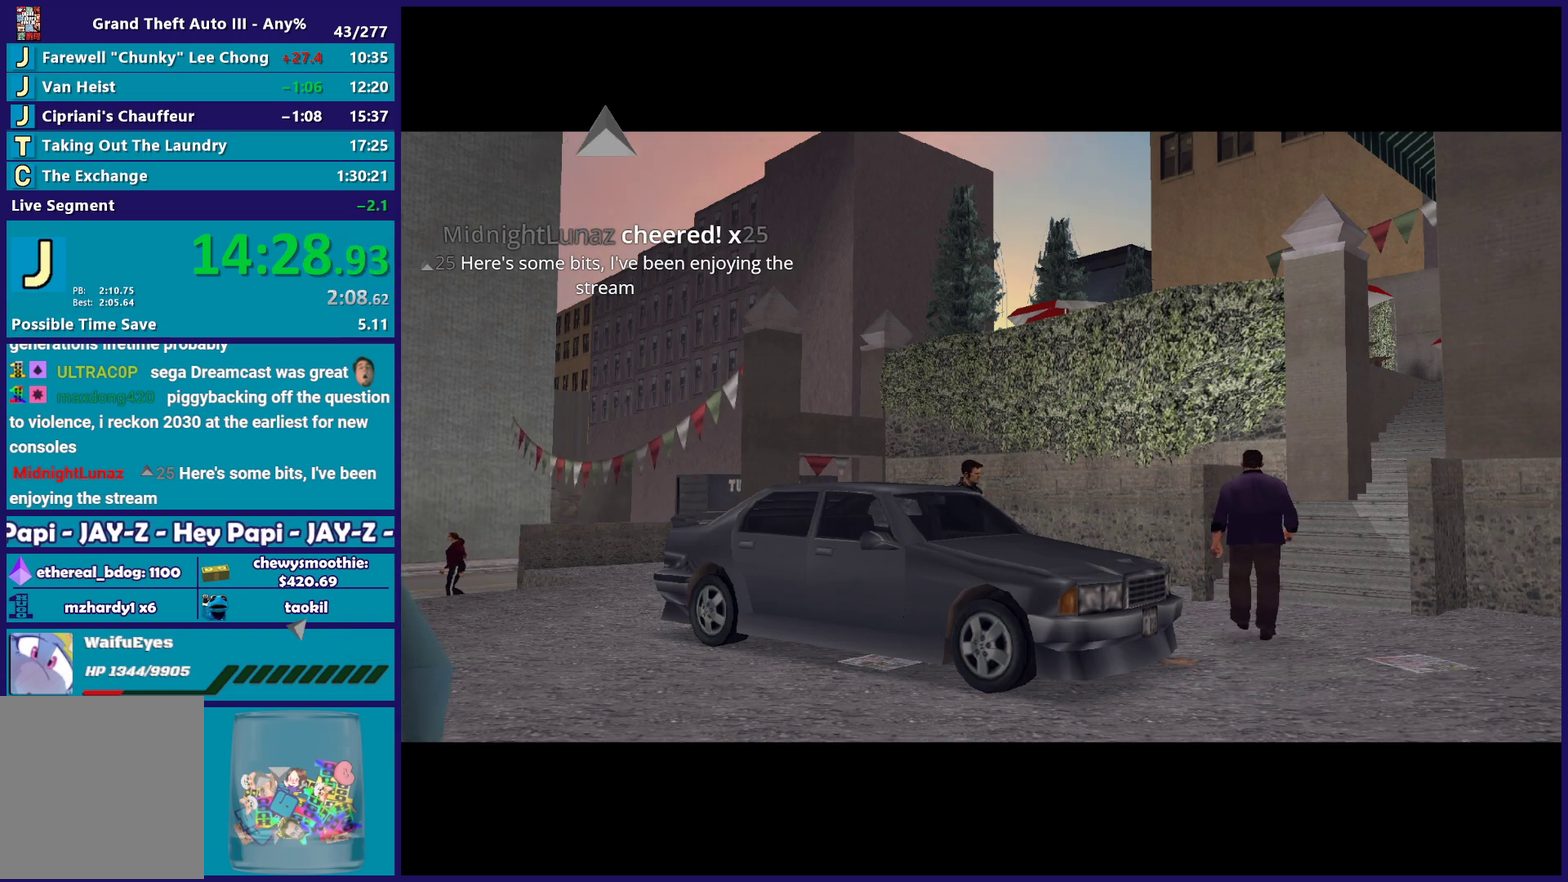
{"buttons": [], "left_stick": "center", "right_stick": "center", "events": [[17, "Y", "up"], [100, "Y", "down"], [217, "Y", "up"], [383, "A", "down"], [417, "right_stick", "up-right"], [483, "right_stick", "center"], [500, "A", "up"]]}
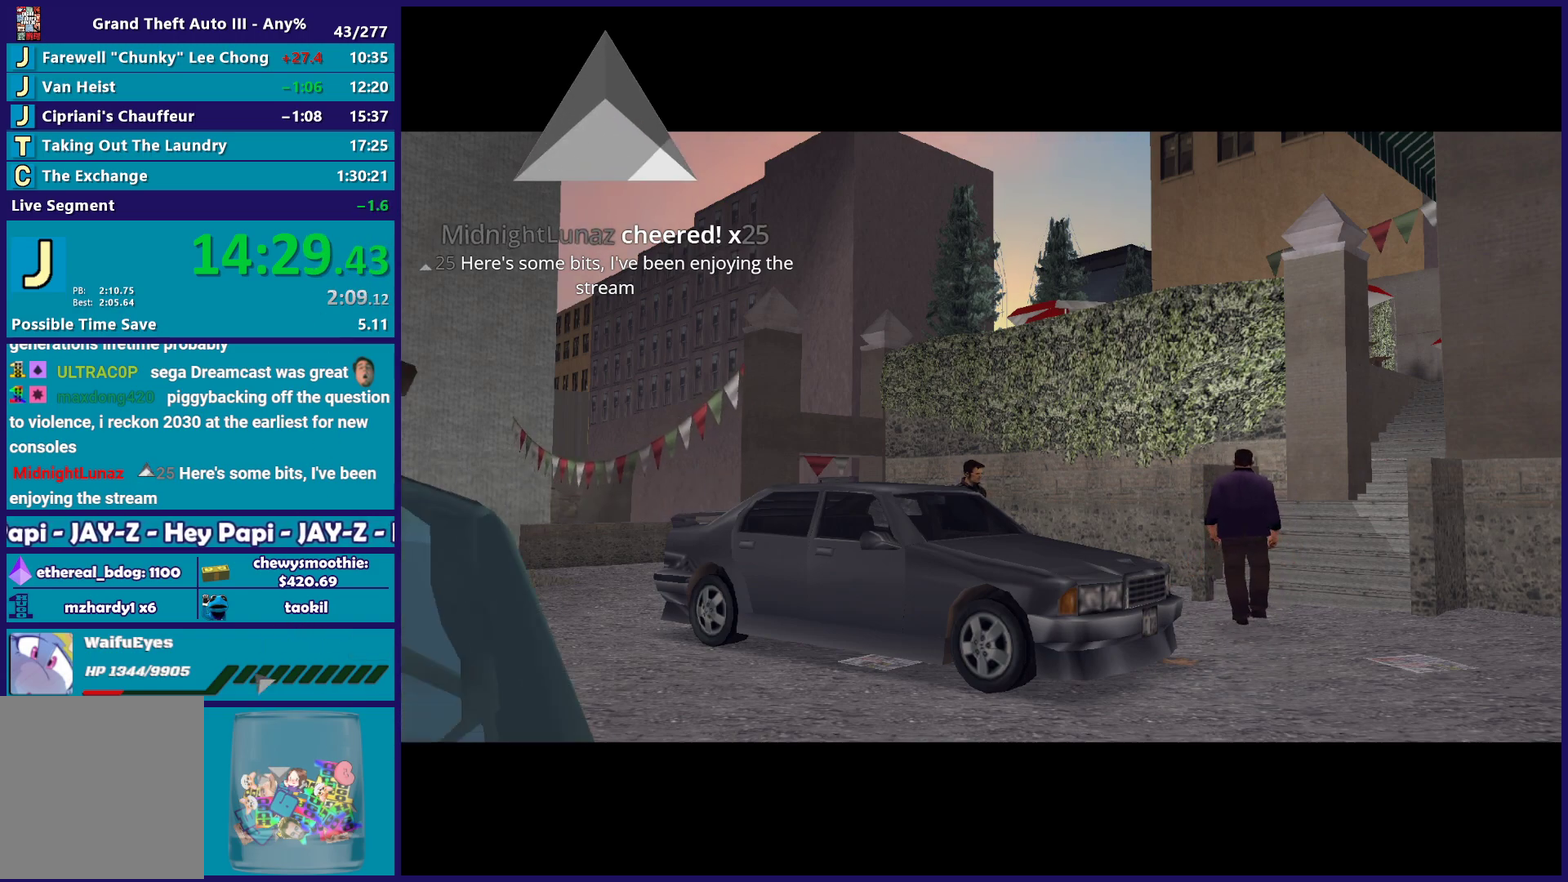
{"buttons": [], "left_stick": "center", "right_stick": "center", "events": [[100, "A", "down"], [483, "A", "up"]]}
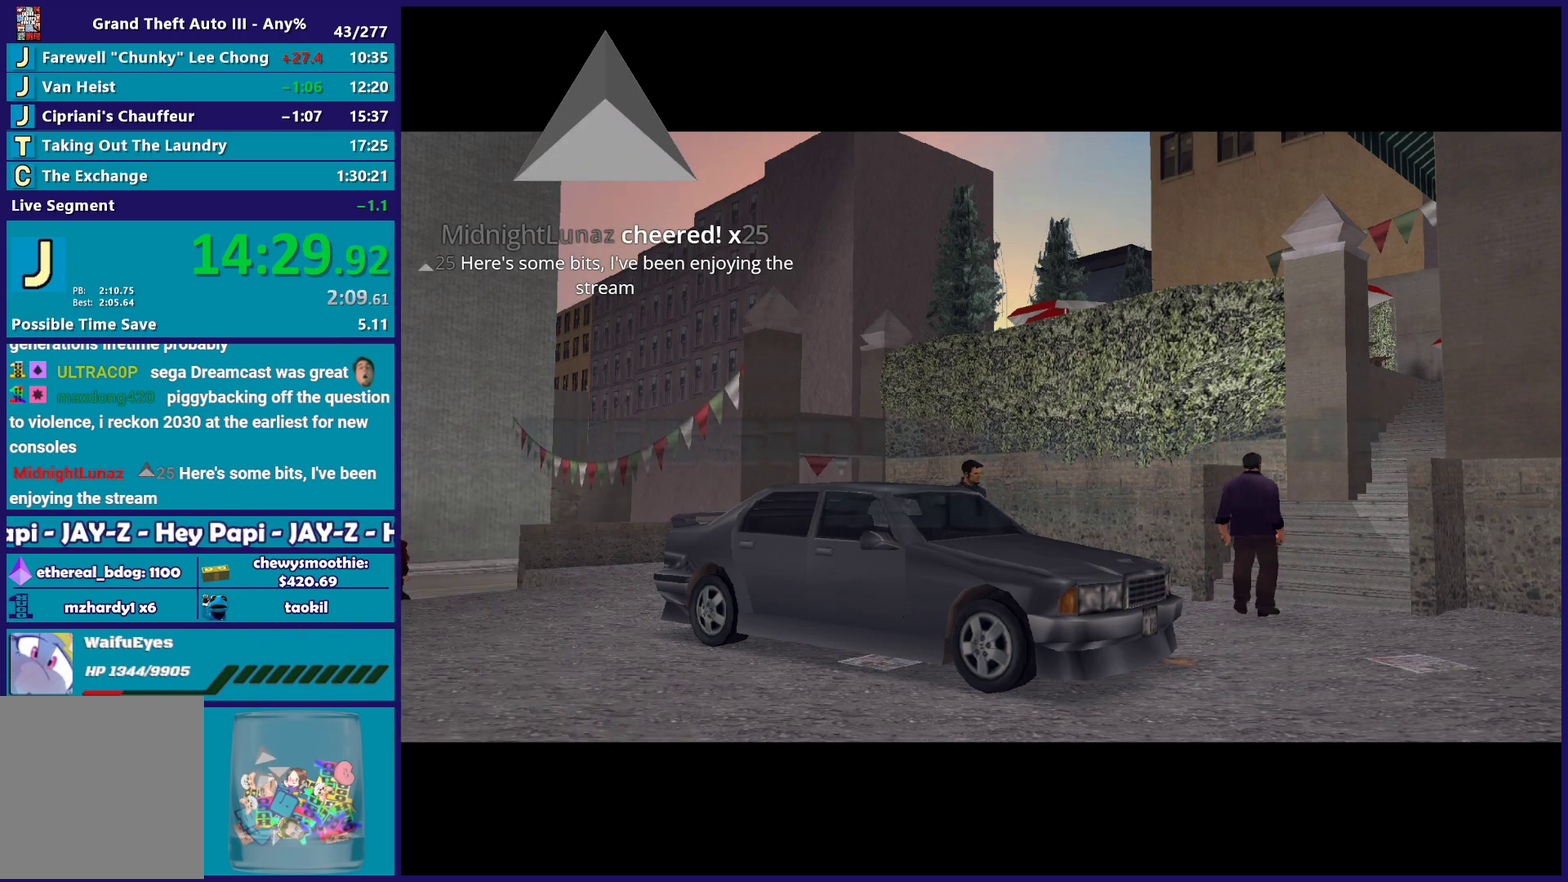
{"buttons": ["A"], "left_stick": "center", "right_stick": "center", "events": [[67, "A", "down"], [167, "A", "up"], [267, "A", "down"], [383, "A", "up"], [467, "A", "down"]]}
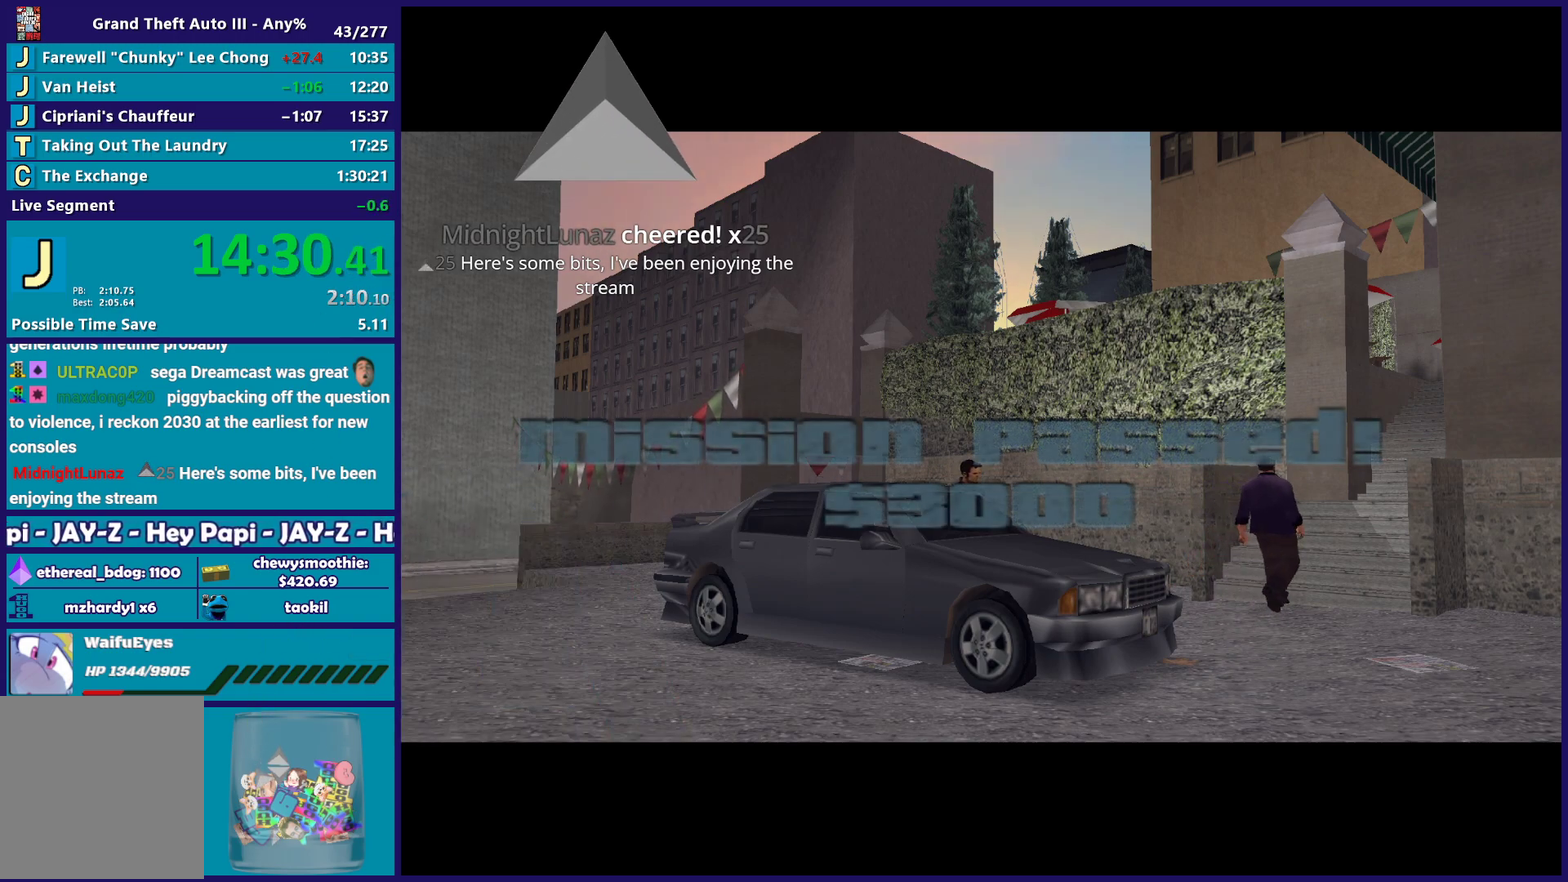
{"buttons": ["Y"], "left_stick": "center", "right_stick": "center", "events": [[117, "A", "up"], [183, "A", "down"], [333, "A", "up"], [467, "Y", "down"]]}
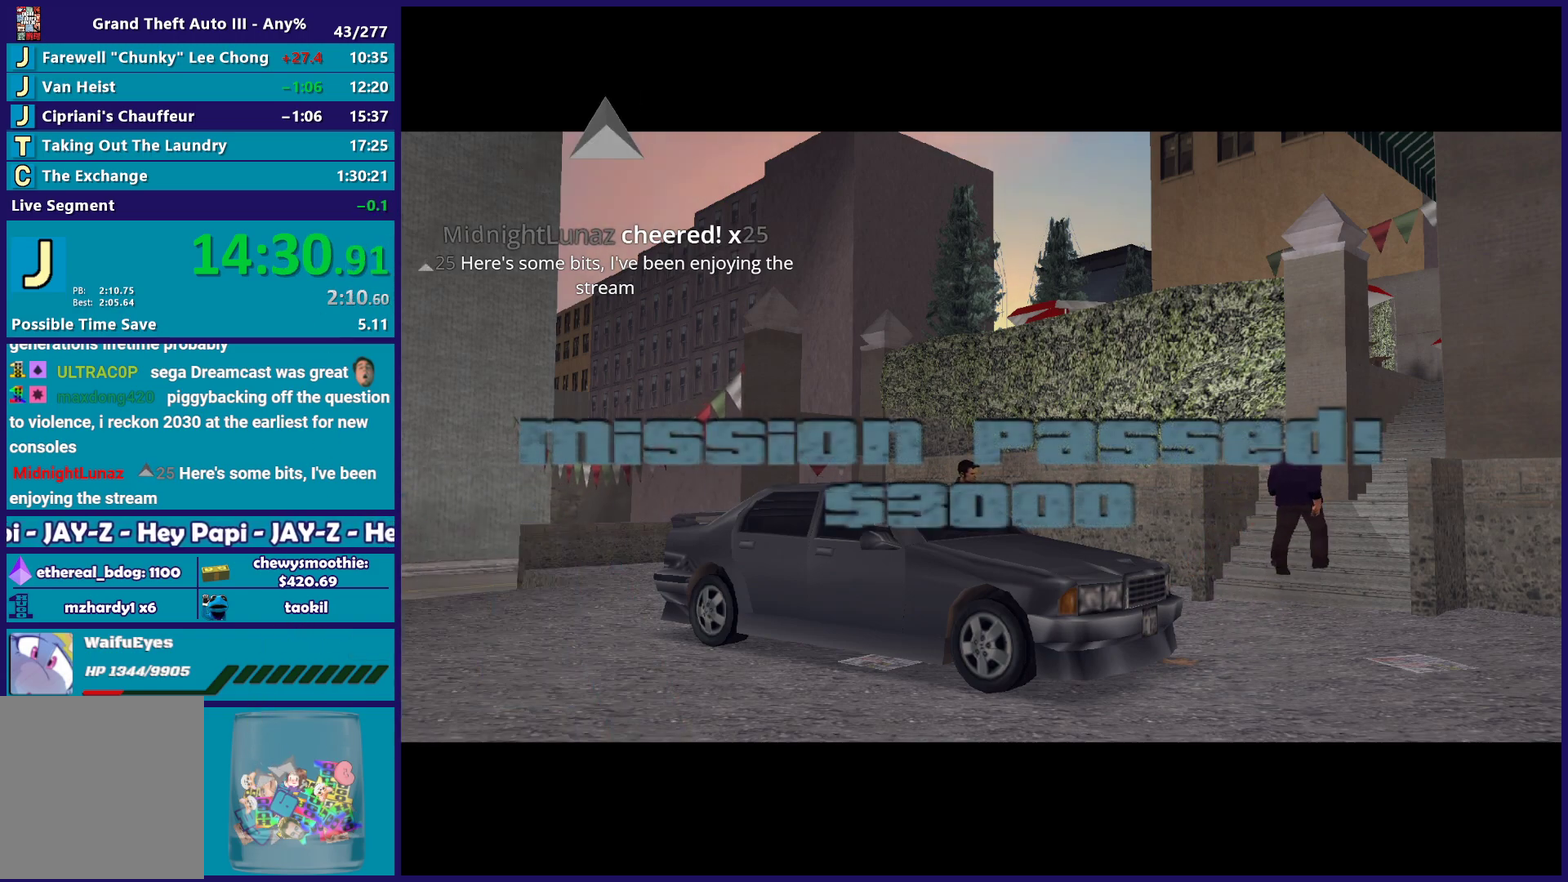
{"buttons": [], "left_stick": "down", "right_stick": "center", "events": [[83, "Y", "up"], [150, "Y", "down"], [283, "left_stick", "up-left"], [450, "left_stick", "down"], [483, "Y", "up"]]}
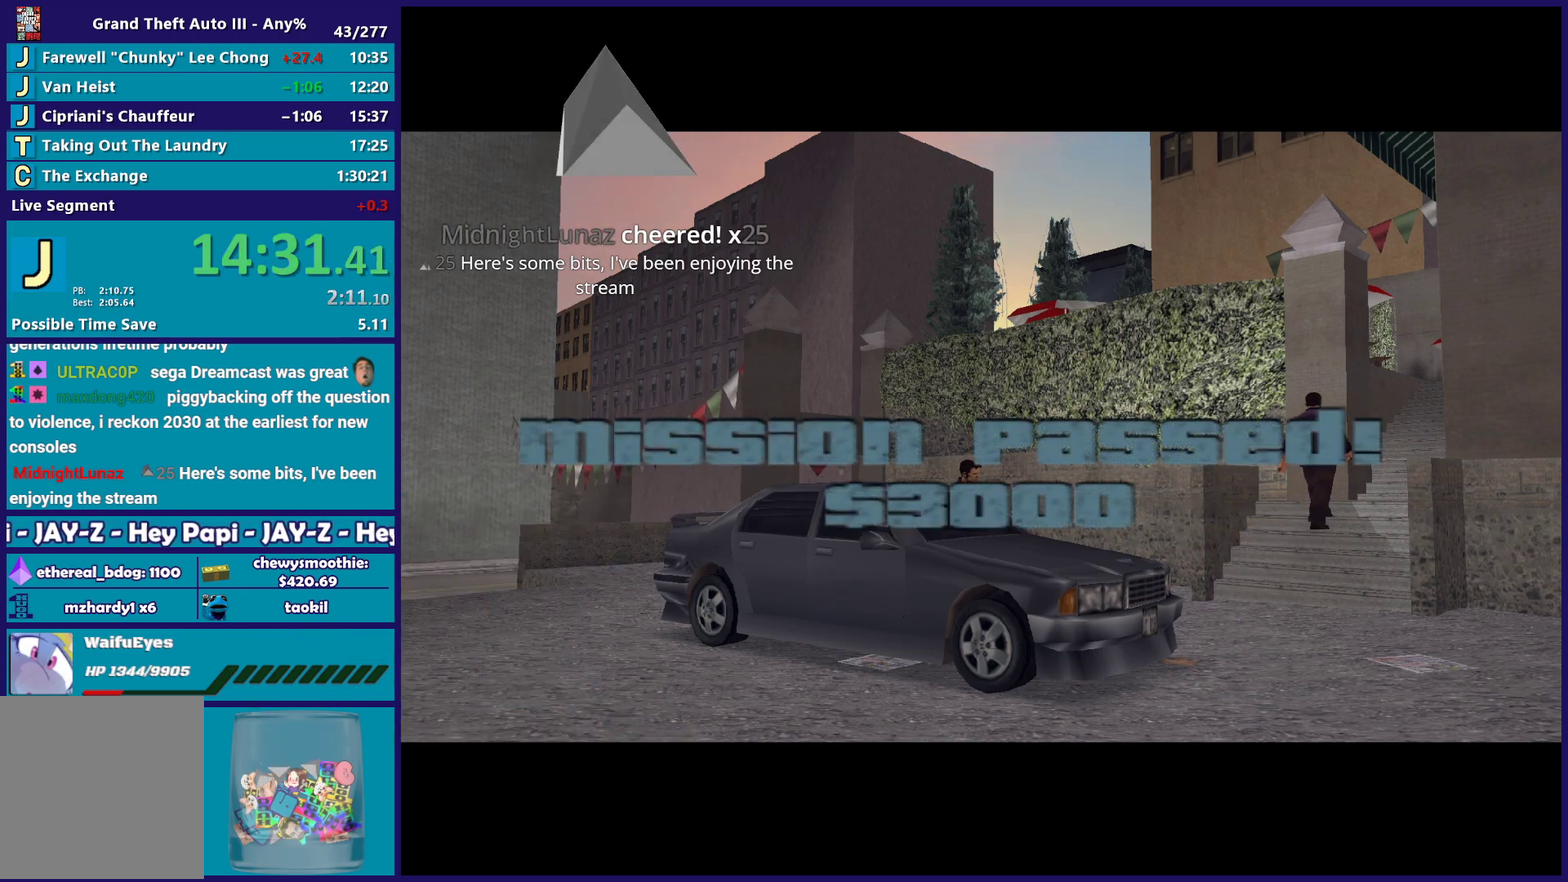
{"buttons": [], "left_stick": "up-left", "right_stick": "center", "events": [[50, "left_stick", "up-left"], [167, "left_stick", "down-right"], [283, "left_stick", "up-left"], [400, "left_stick", "down-right"], [500, "left_stick", "up-left"]]}
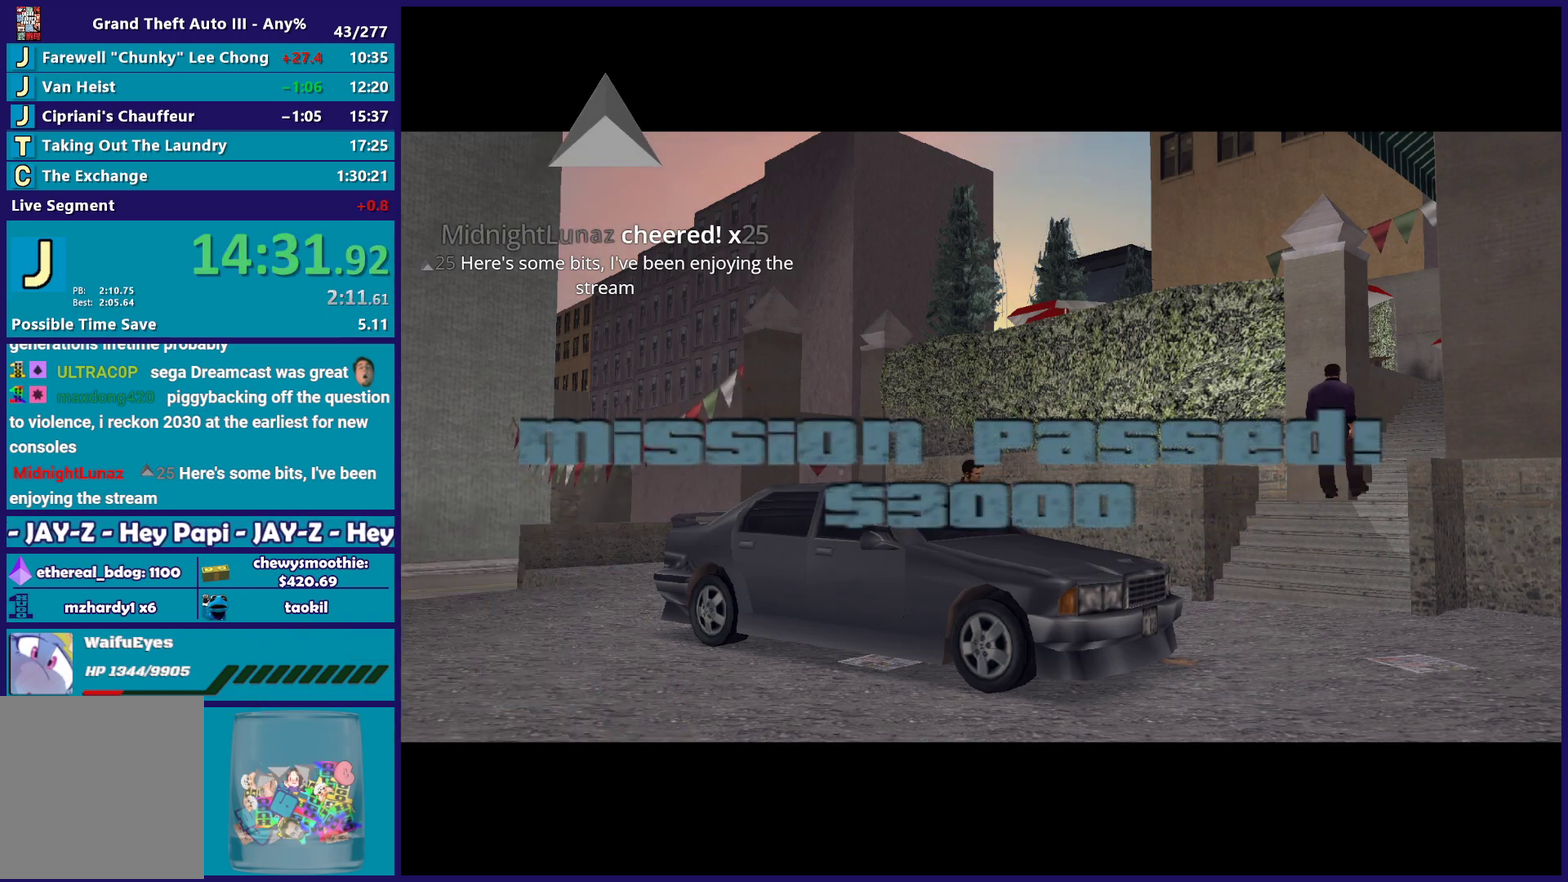
{"buttons": [], "left_stick": "up-left", "right_stick": "center", "events": [[117, "left_stick", "down-right"], [200, "left_stick", "up-left"], [333, "left_stick", "right"], [433, "left_stick", "up-left"]]}
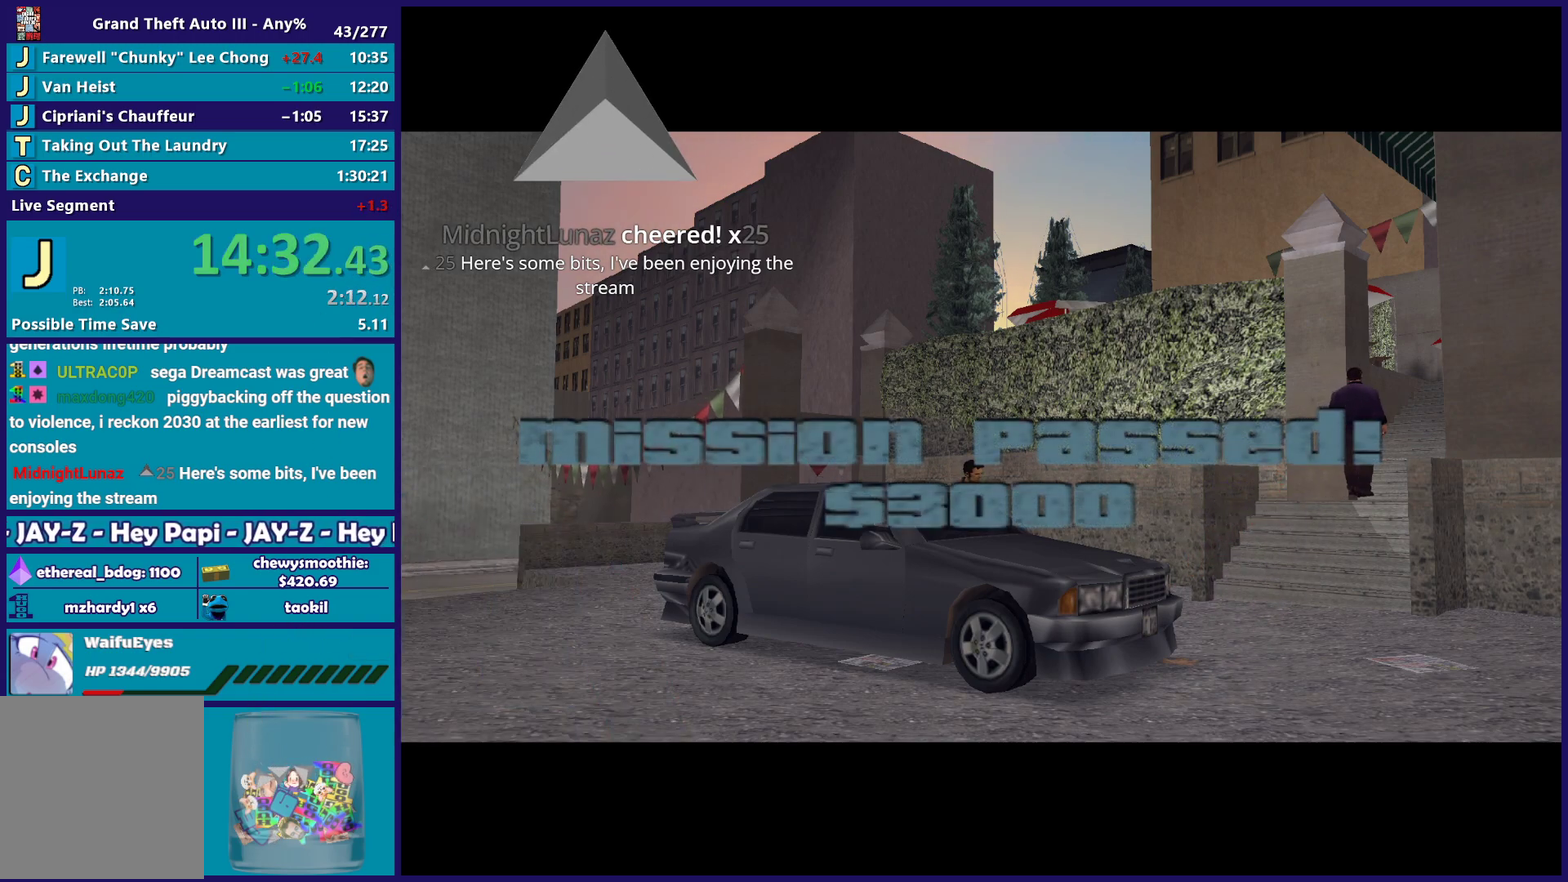
{"buttons": [], "left_stick": "down-right", "right_stick": "center", "events": [[67, "left_stick", "down-right"], [183, "left_stick", "up-left"], [283, "left_stick", "down-right"], [367, "left_stick", "up-left"], [483, "left_stick", "down-right"]]}
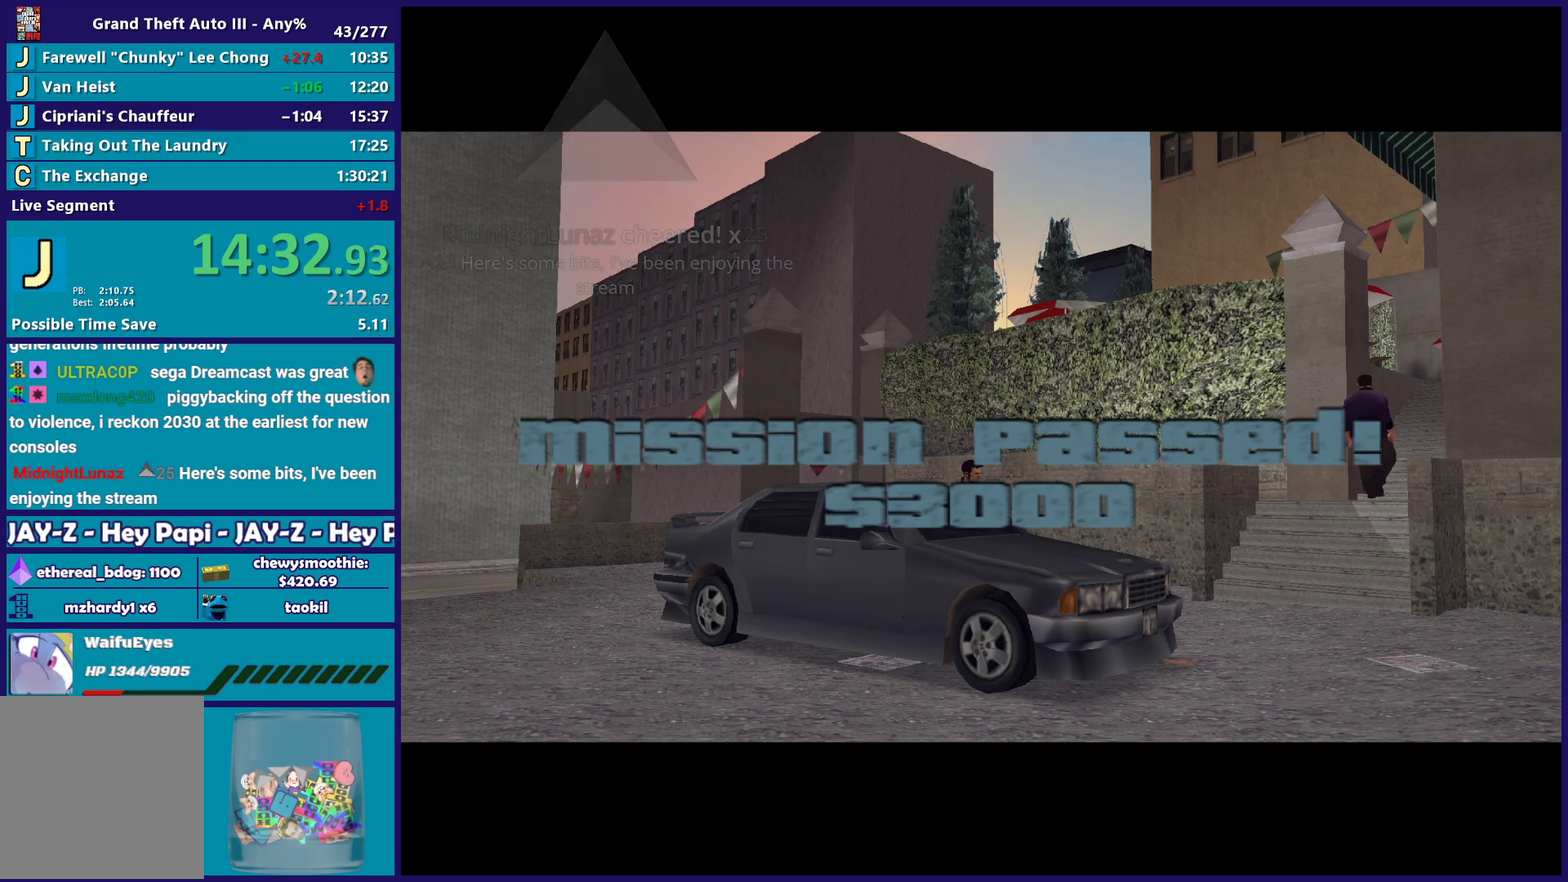
{"buttons": ["A"], "left_stick": "down-right", "right_stick": "center", "events": [[83, "A", "down"], [83, "left_stick", "up-left"], [217, "A", "up"], [250, "left_stick", "down-right"], [300, "A", "down"], [317, "left_stick", "up-left"], [433, "A", "up"], [450, "left_stick", "down-right"], [500, "A", "down"]]}